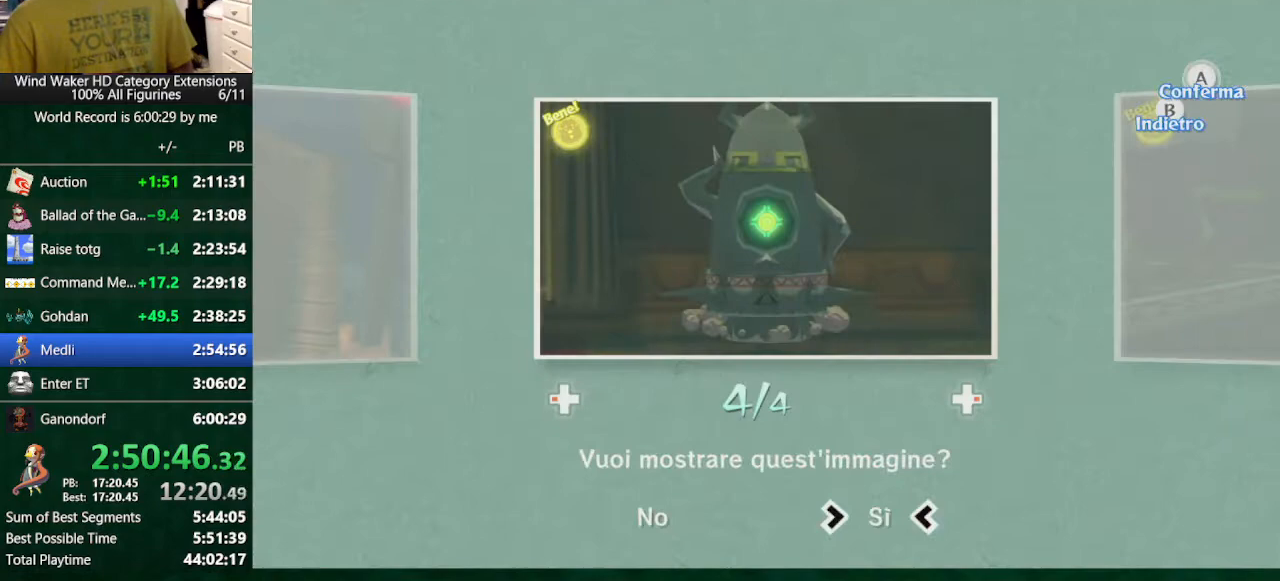
Gameplay with a controller (Nintendo layout); each line is a JSON object with the inputs held at the frame after it. "events" lists button and stick changes between this image and that frame as [ms after this image, input, new state], when the widget could be followed in between. Not read: L3 R3 TOUCHPAD.
{"buttons": ["A"], "left_stick": "center", "right_stick": "center", "events": [[200, "A", "down"], [233, "A", "up"], [367, "A", "down"], [433, "A", "up"], [500, "A", "down"]]}
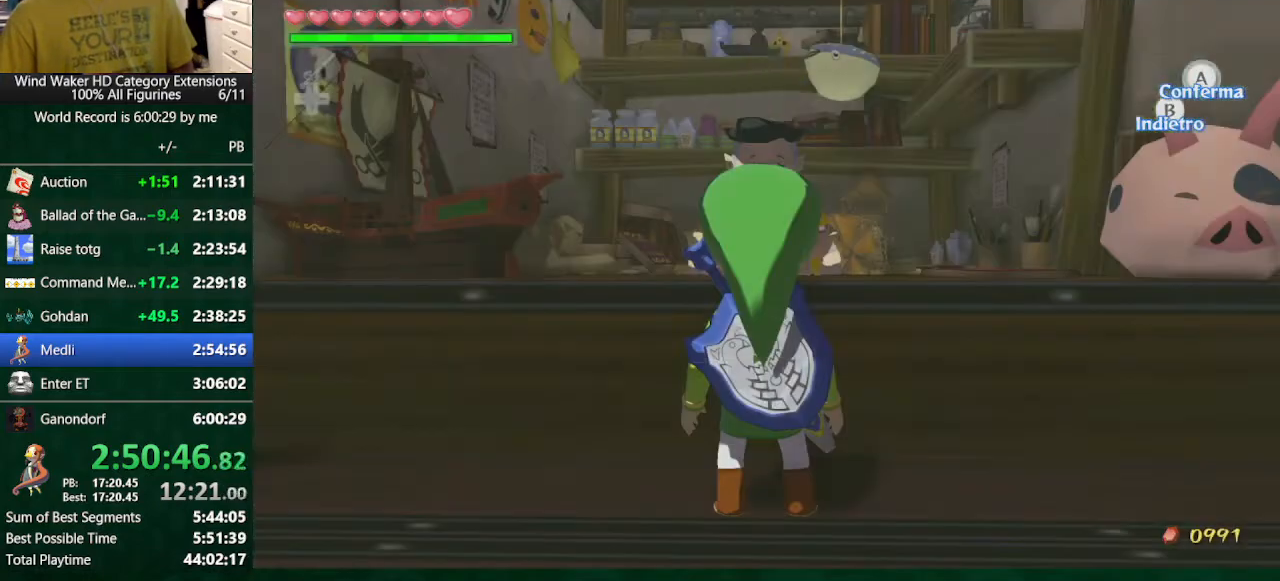
{"buttons": ["A", "B"], "left_stick": "center", "right_stick": "center", "events": [[33, "A", "up"], [33, "B", "down"], [200, "A", "down"], [233, "A", "up"], [367, "A", "down"], [400, "A", "up"], [500, "A", "down"]]}
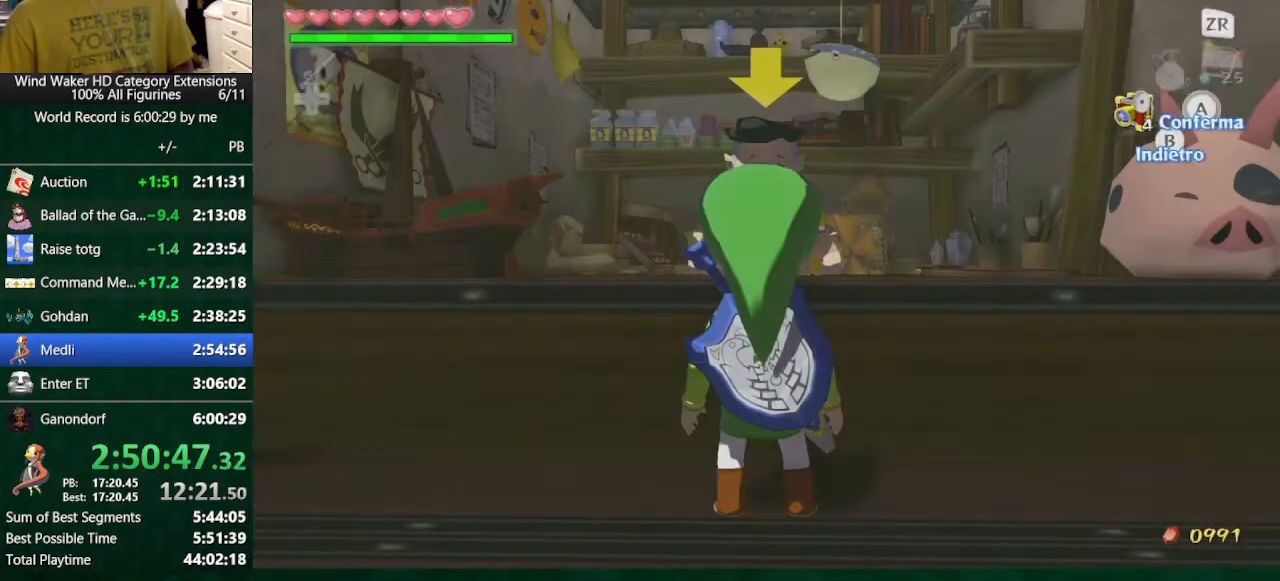
{"buttons": ["A", "B"], "left_stick": "center", "right_stick": "center", "events": [[67, "A", "up"], [167, "A", "down"], [233, "A", "up"], [367, "A", "down"], [400, "A", "up"], [500, "A", "down"]]}
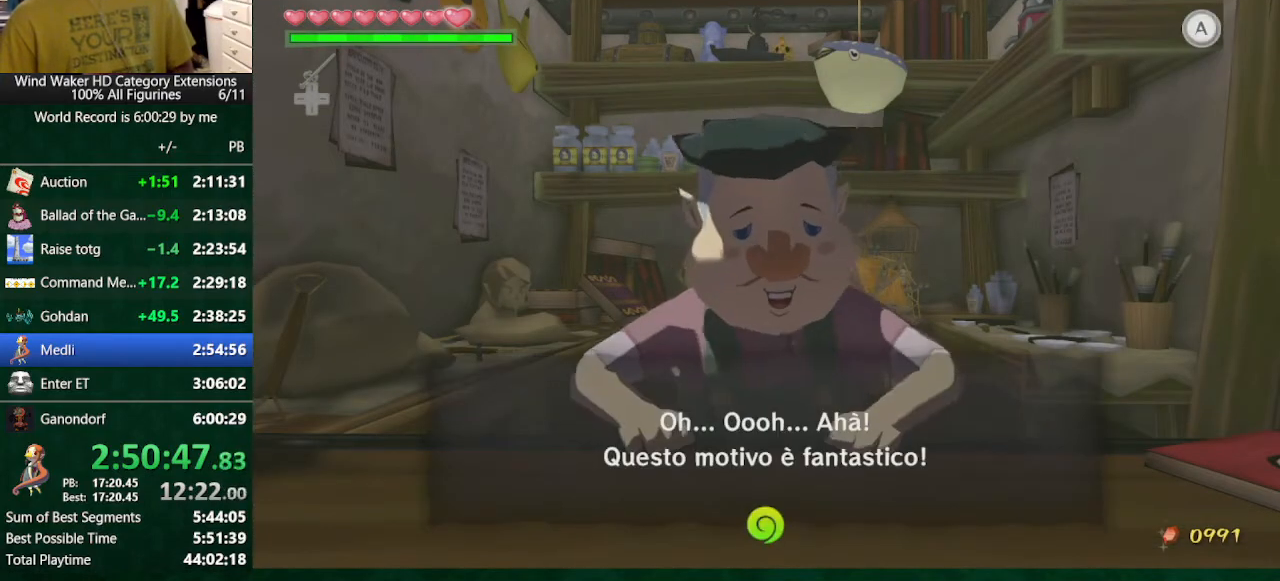
{"buttons": ["A", "B"], "left_stick": "center", "right_stick": "center", "events": [[33, "A", "up"], [133, "A", "down"], [200, "A", "up"], [300, "A", "down"], [367, "A", "up"], [467, "A", "down"]]}